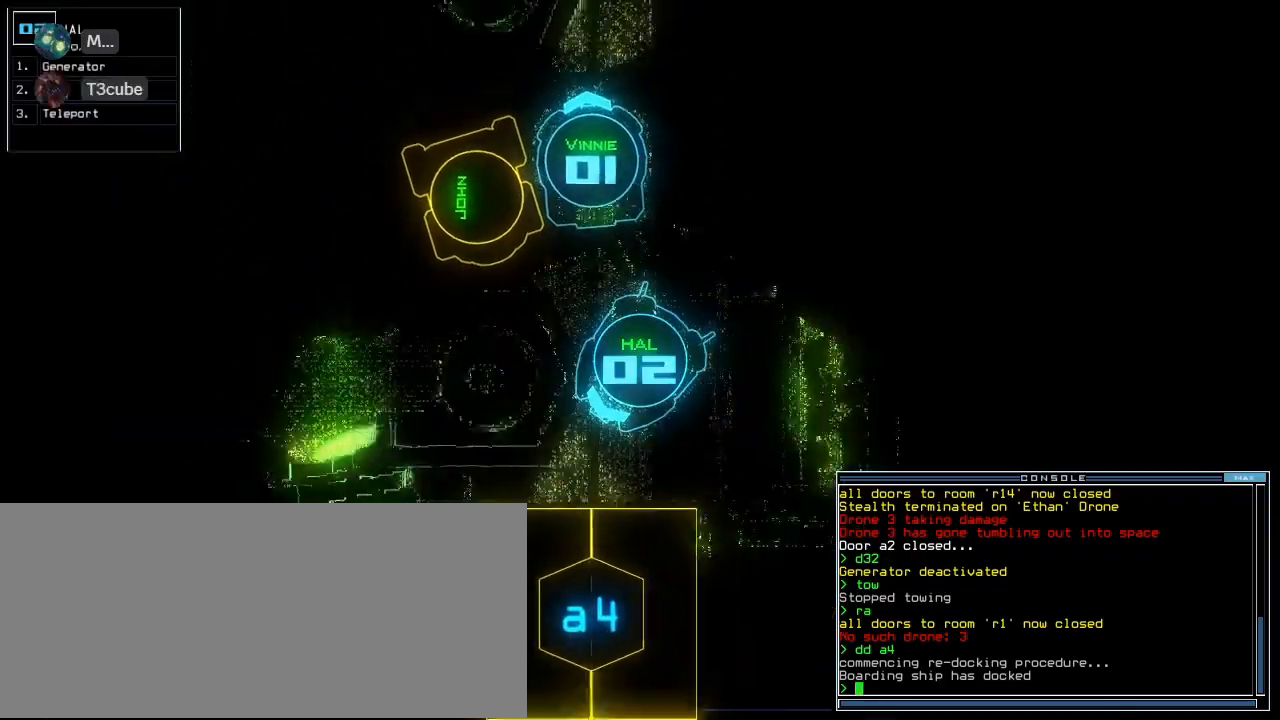
Gameplay with keyboard; each line is a JSON object with the keys held at the frame after it. "events" lists presses ("down") and releases ("up") of ".", "0", "1", "2", "3", "4", "5", "6", "7", "8", "9", "a", "b", "backspace", "c", "caps_lock", "comma", "ctrl_l", "ctrl_r", "d", "down", "e", "equals", "escape", "f", "f8", "g", "h", "i", "j", "k", "l", "left", "m", "minus", "n", "num3", "num9", "o", "p", "q", "quote", "r", "return", "right", "s", "semicolon", "shift_l", "shift_r", "space", "t", "tab", "tilde", "u", "up", "v", "w", "x", "y" and "z" between this image and that frame as [ms after this image, input, new state], when the widget could be followed in between. No other keys are recorded. Mouse input is not recorded. Not read: other_keys.
{"keys": ["up"], "events": [[100, "a", "down"], [140, "r", "down"], [180, "left", "down"], [200, "a", "up"], [220, "r", "up"], [340, "return", "down"], [360, "left", "up"], [420, "return", "up"]]}
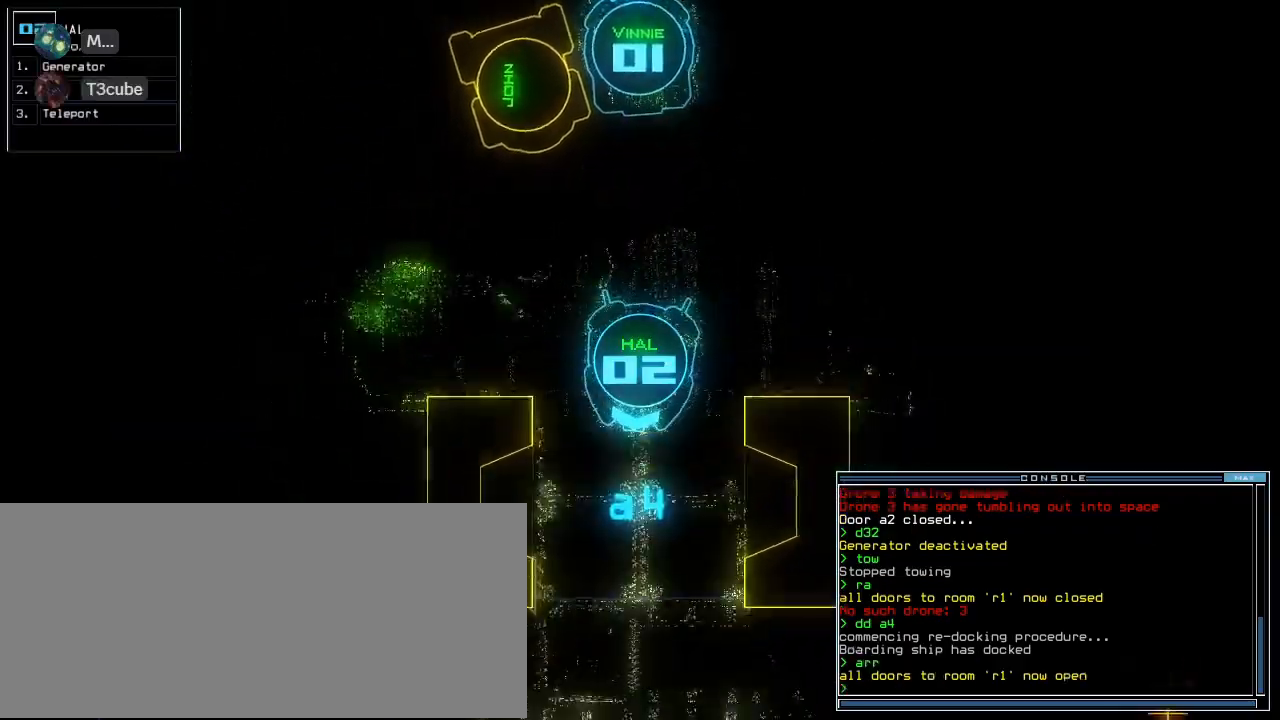
{"keys": ["up"], "events": [[260, "left", "down"], [340, "left", "up"]]}
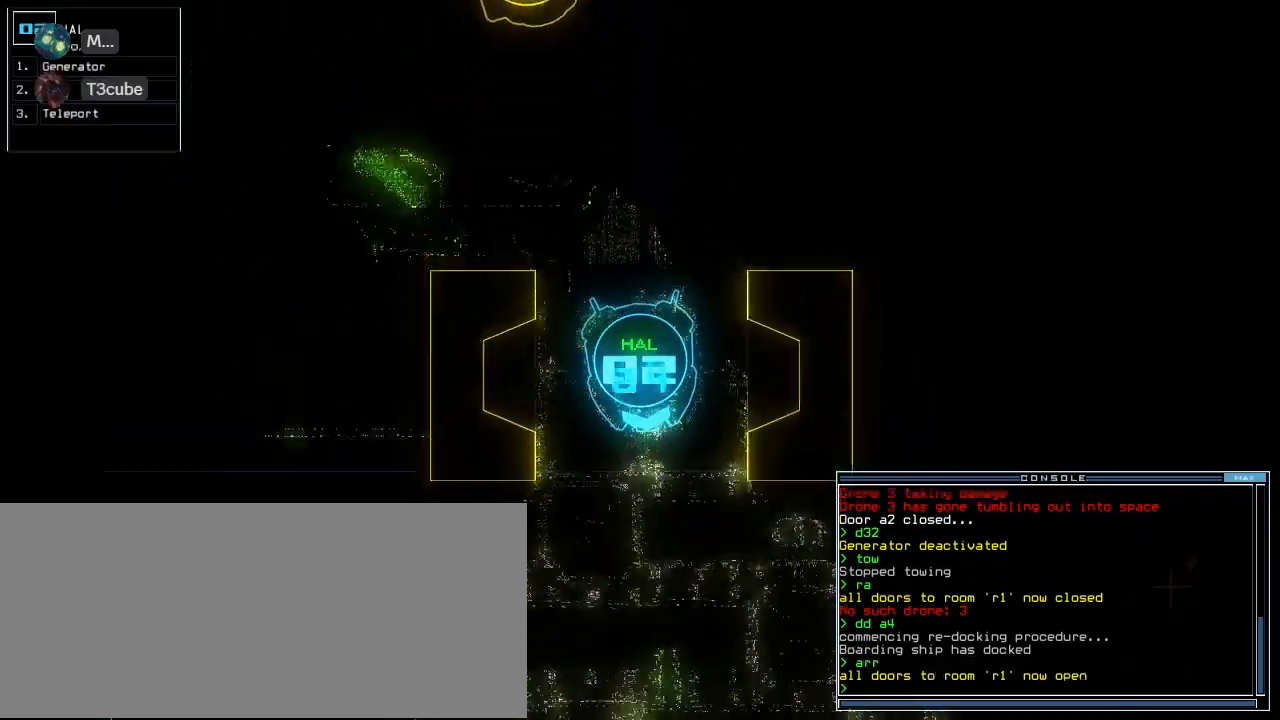
{"keys": ["up"], "events": [[140, "left", "down"], [220, "left", "up"], [380, "left", "down"], [480, "left", "up"]]}
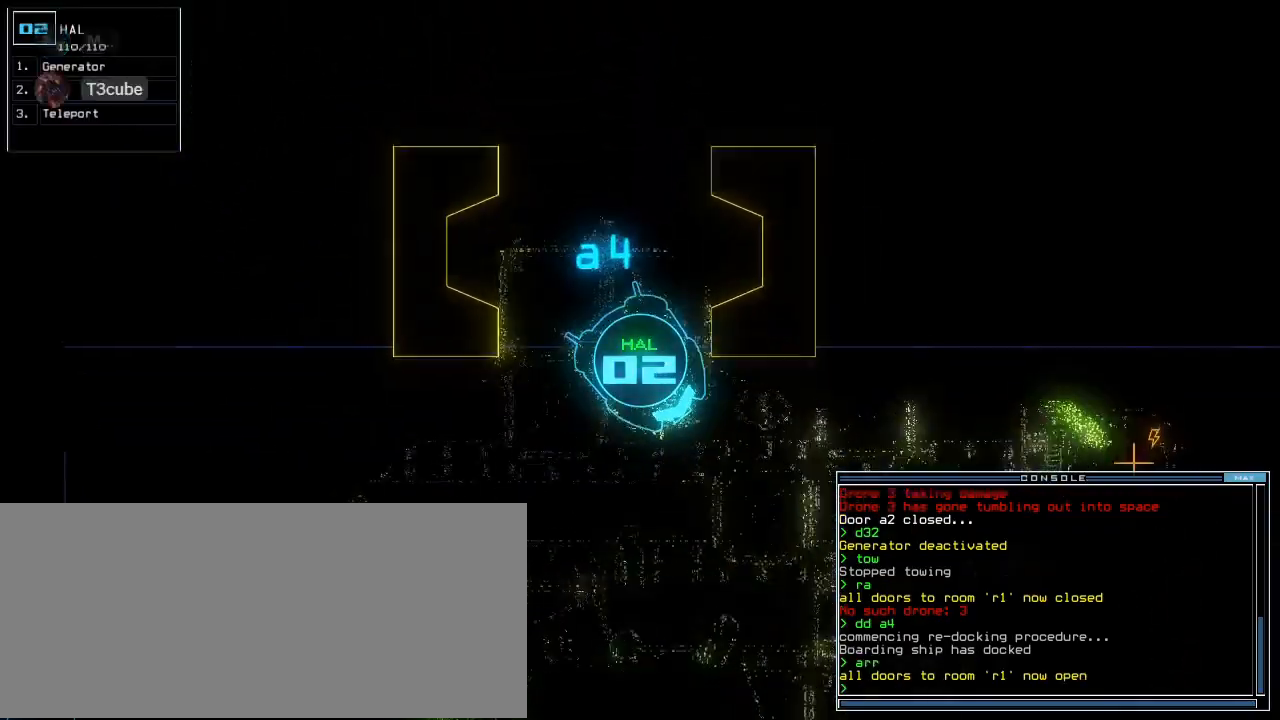
{"keys": ["up"], "events": [[100, "left", "down"], [280, "left", "up"]]}
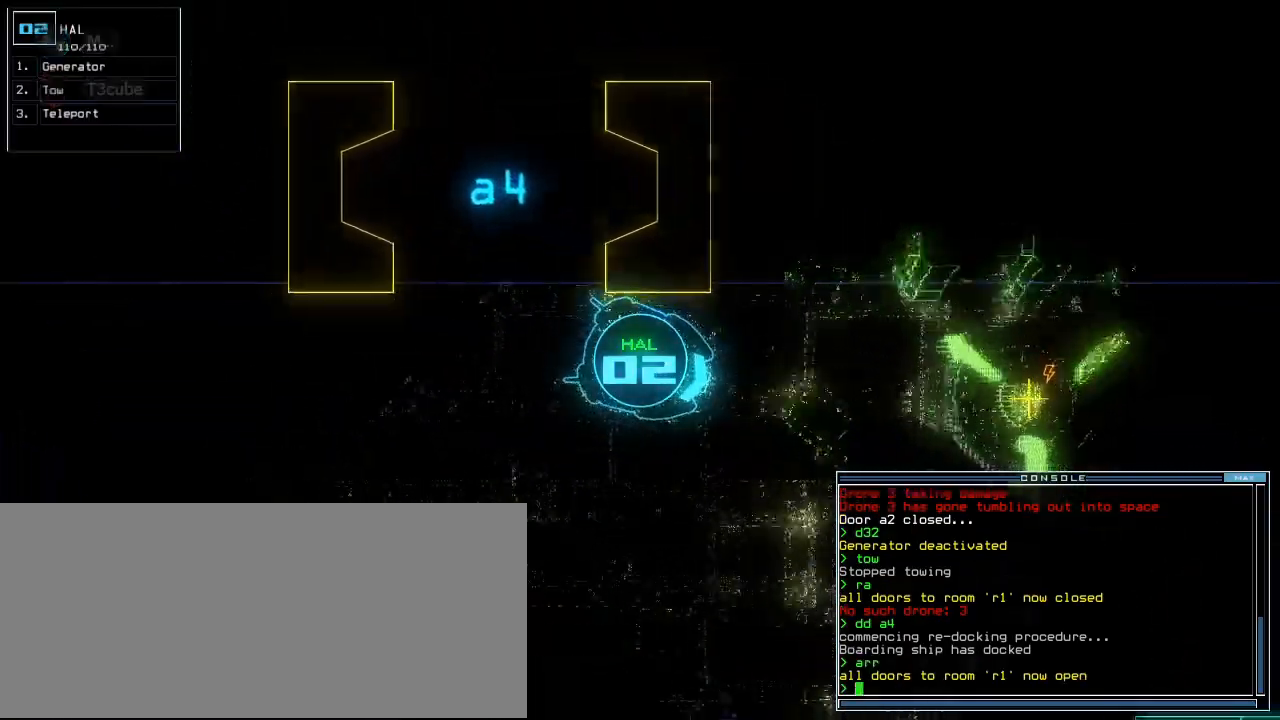
{"keys": ["left", "up"], "events": [[440, "left", "down"]]}
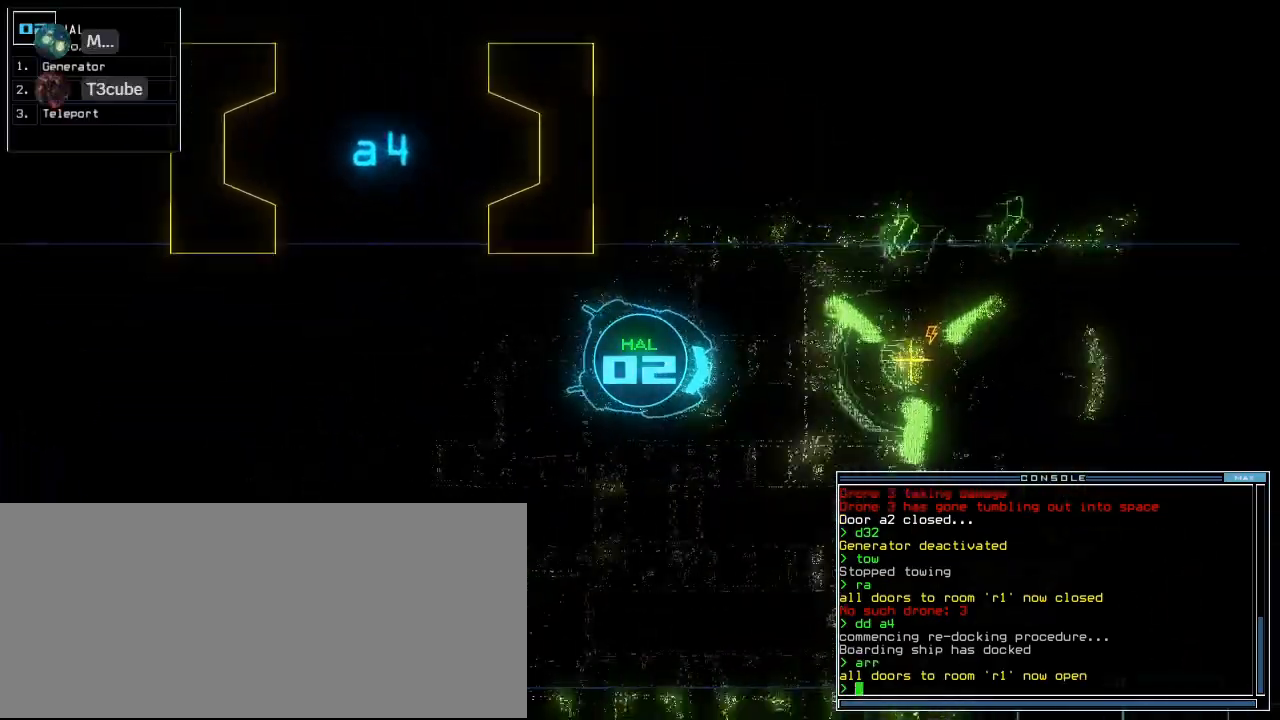
{"keys": ["up"], "events": [[20, "left", "up"], [180, "g", "down"], [220, "e", "down"], [260, "g", "up"], [320, "e", "up"]]}
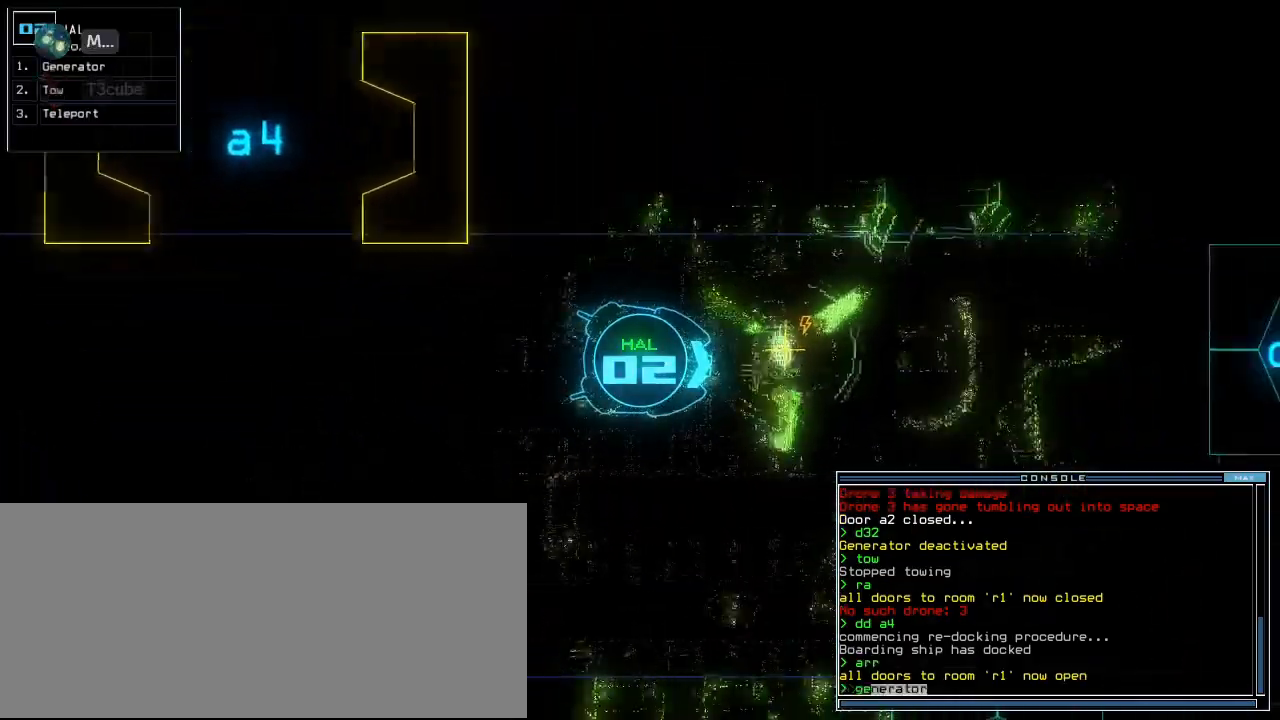
{"keys": ["up"], "events": [[120, "return", "down"], [220, "return", "up"]]}
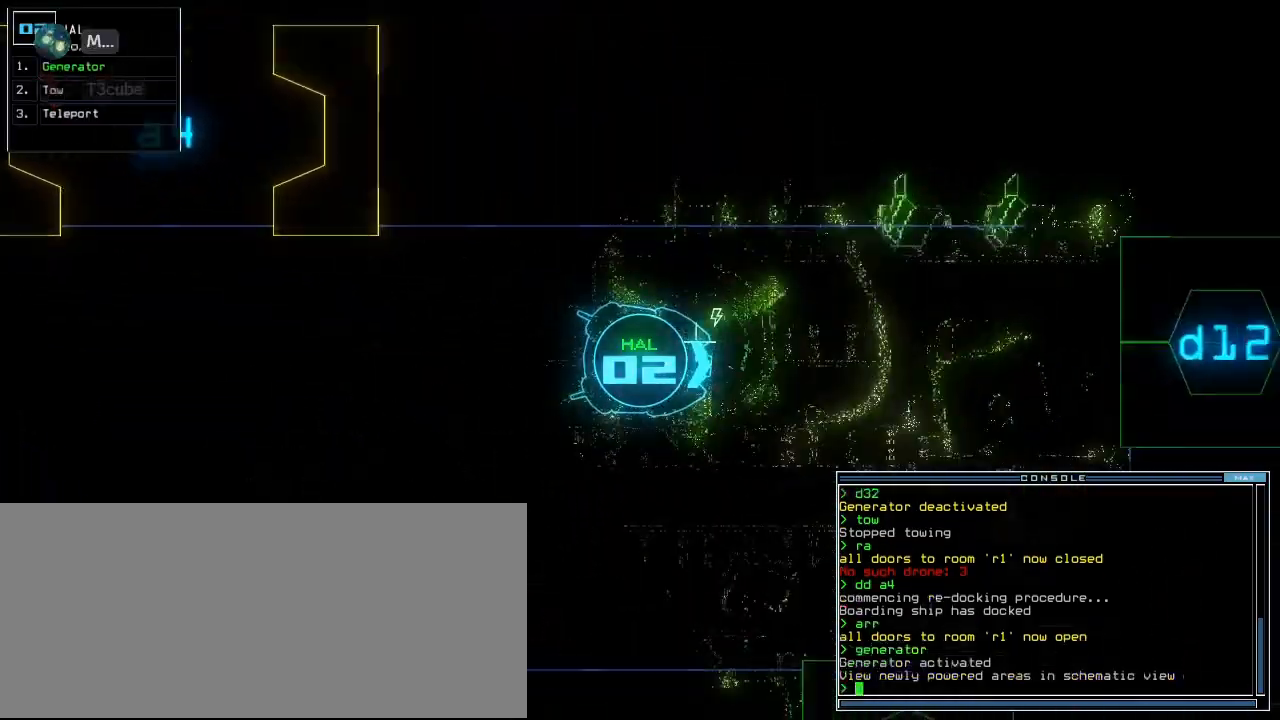
{"keys": [], "events": [[160, "space", "down"], [240, "up", "up"], [260, "space", "up"]]}
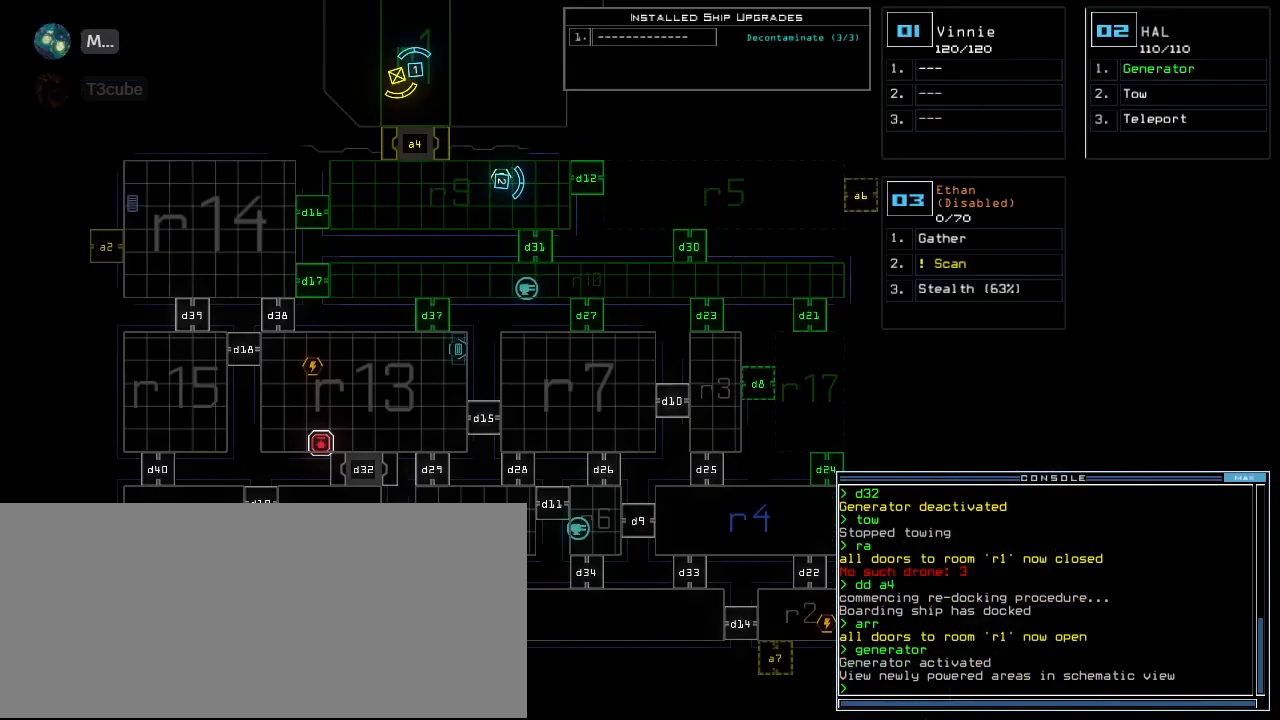
{"keys": [], "events": [[180, "r", "down"], [280, "a", "down"], [280, "r", "up"], [300, "return", "down"], [360, "a", "up"], [360, "return", "up"]]}
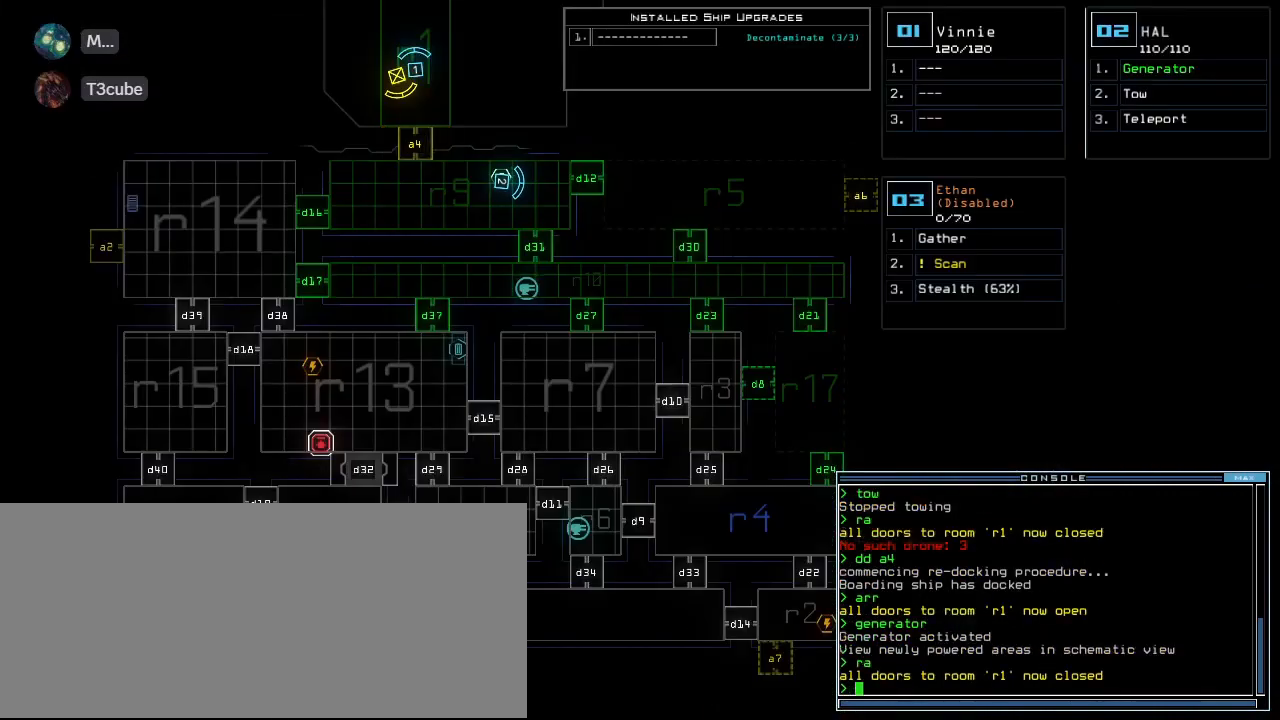
{"keys": ["right"], "events": [[60, "right", "down"]]}
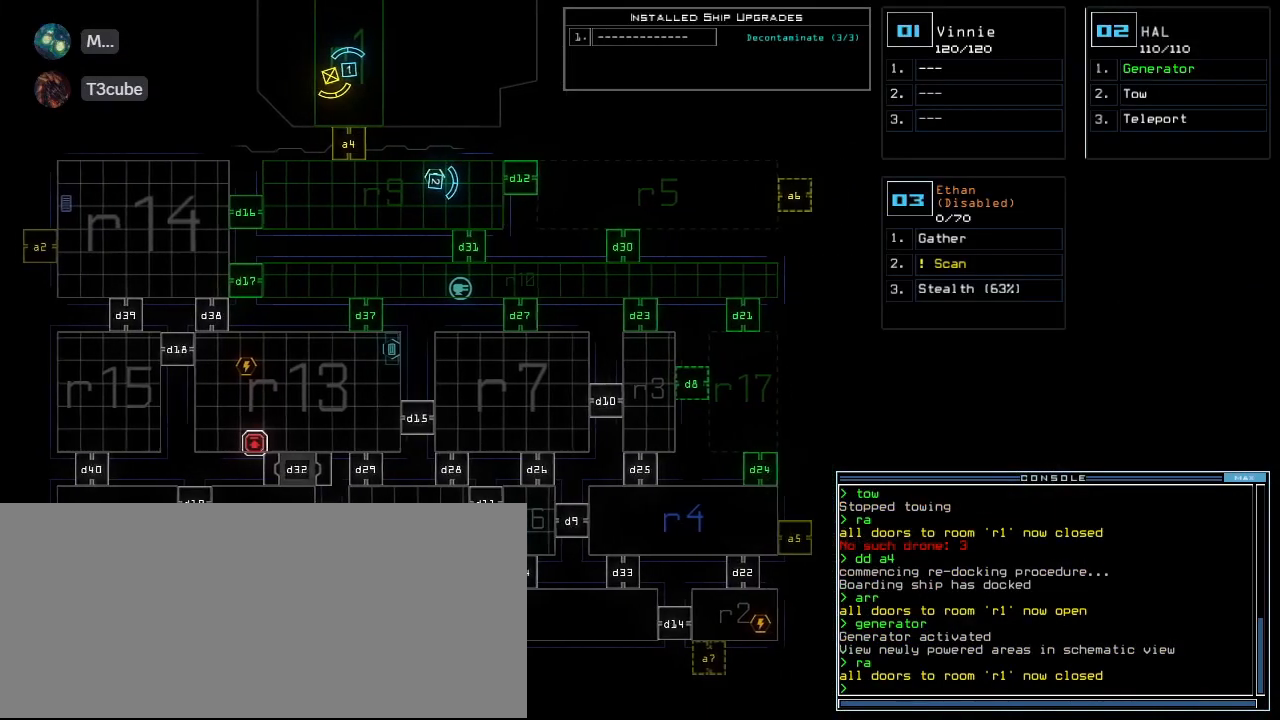
{"keys": [], "events": [[80, "right", "up"]]}
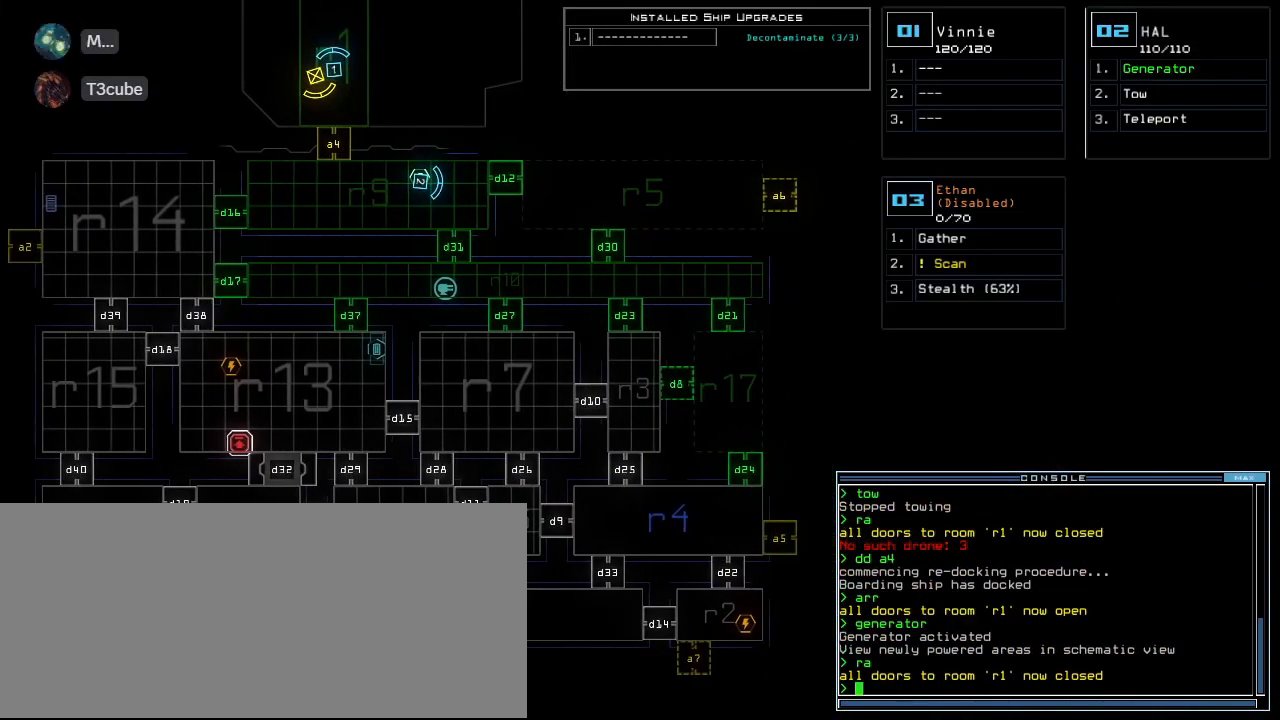
{"keys": [], "events": []}
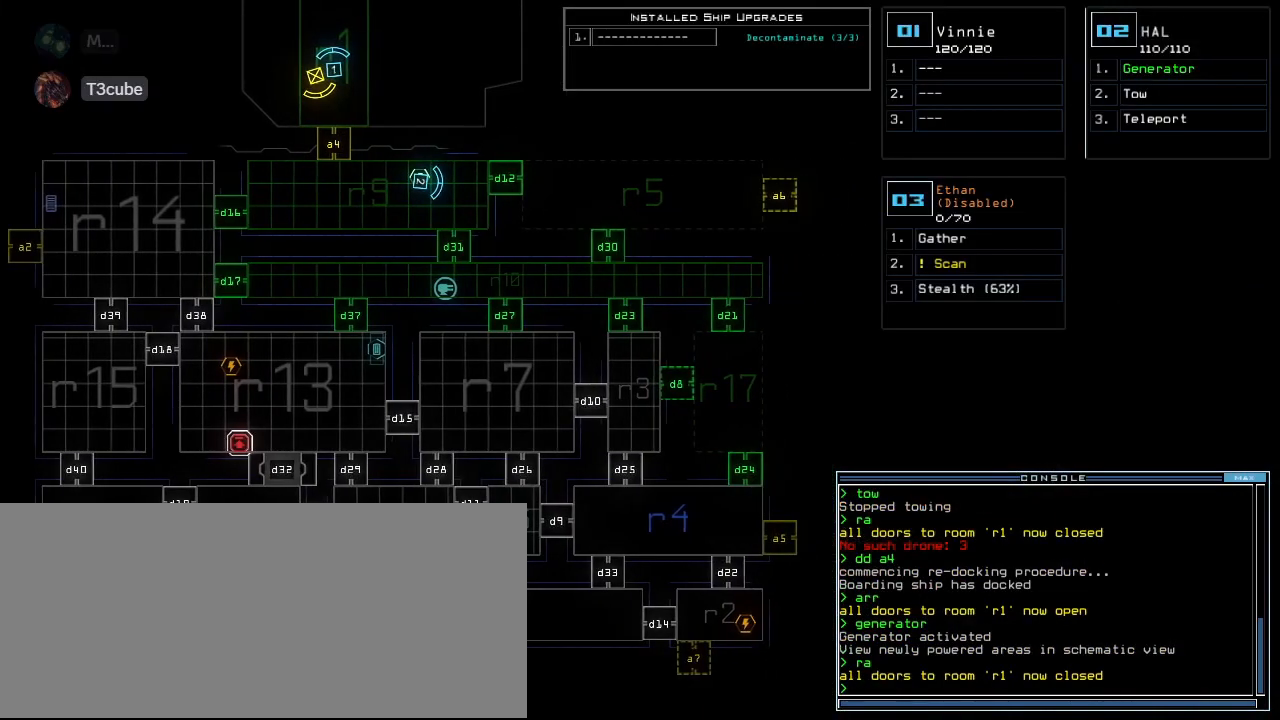
{"keys": [], "events": []}
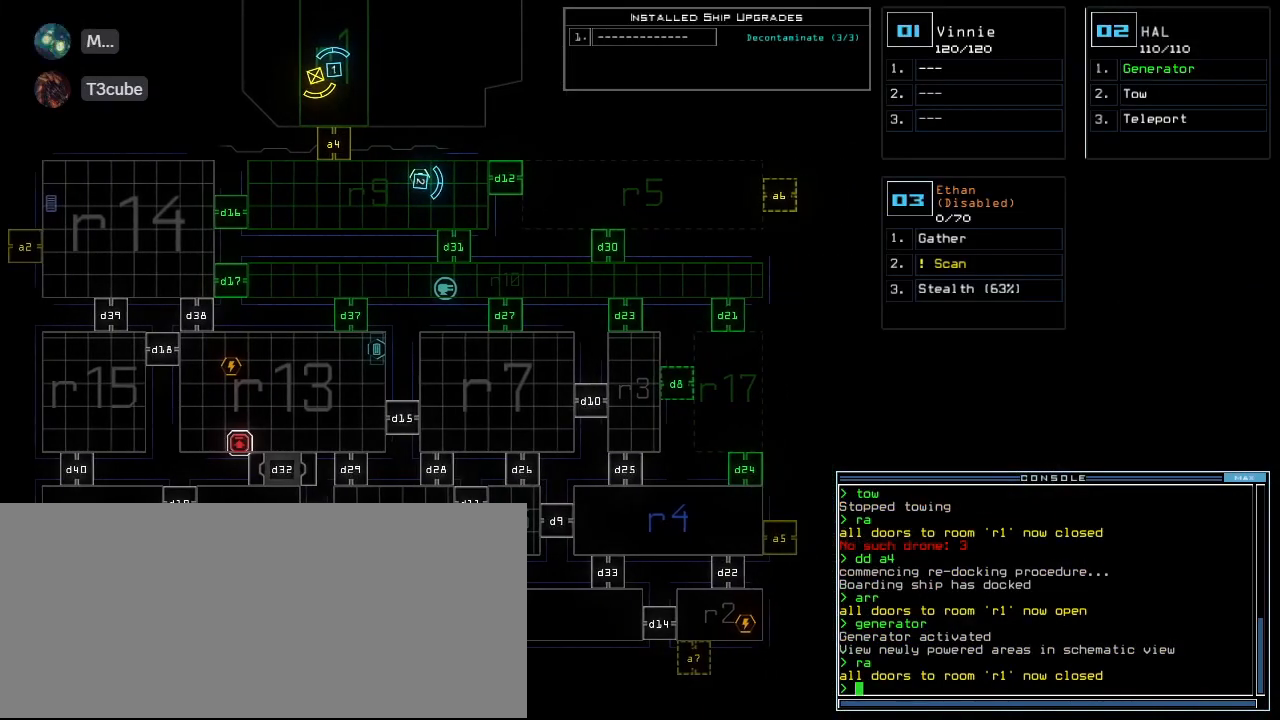
{"keys": ["right"], "events": [[360, "right", "down"]]}
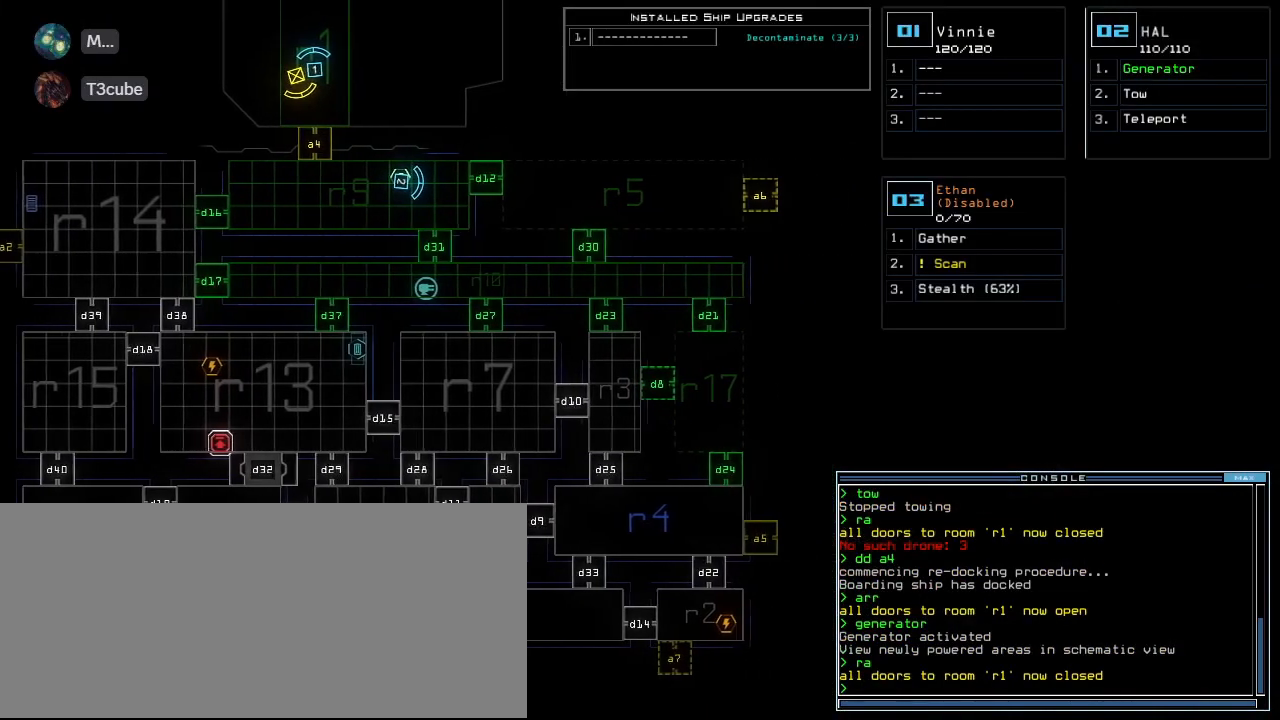
{"keys": [], "events": [[80, "right", "up"]]}
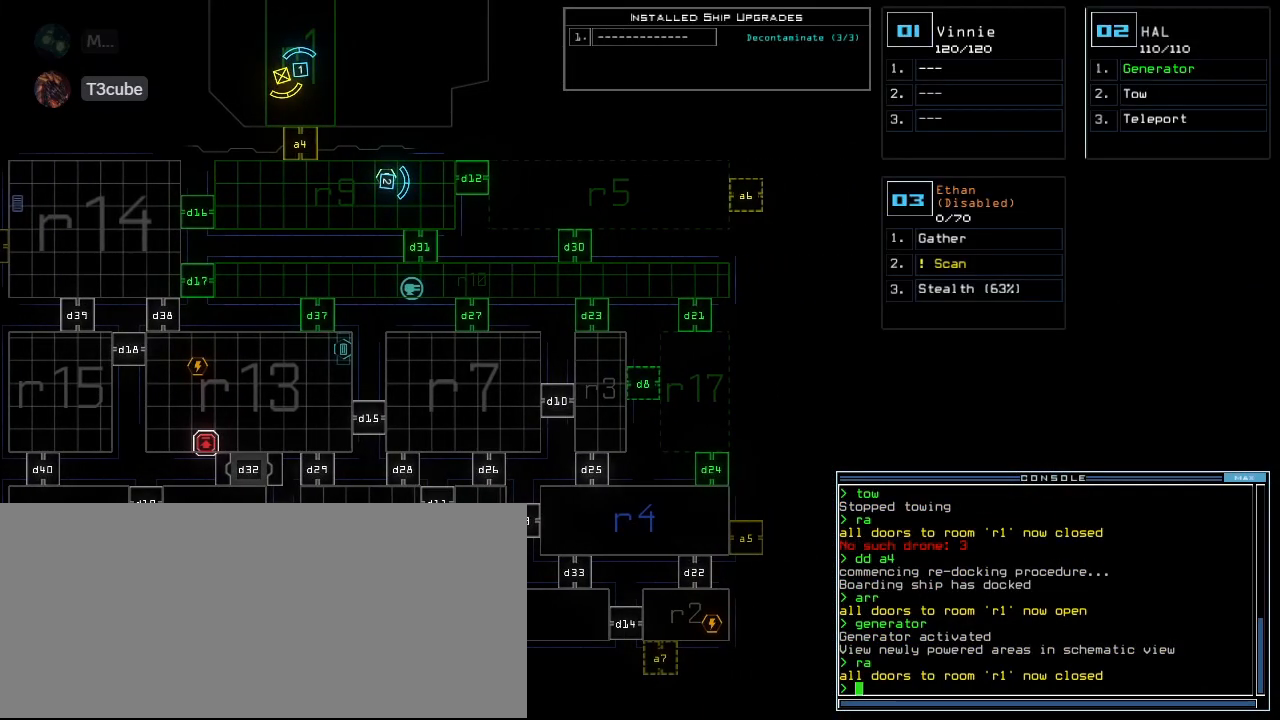
{"keys": [], "events": []}
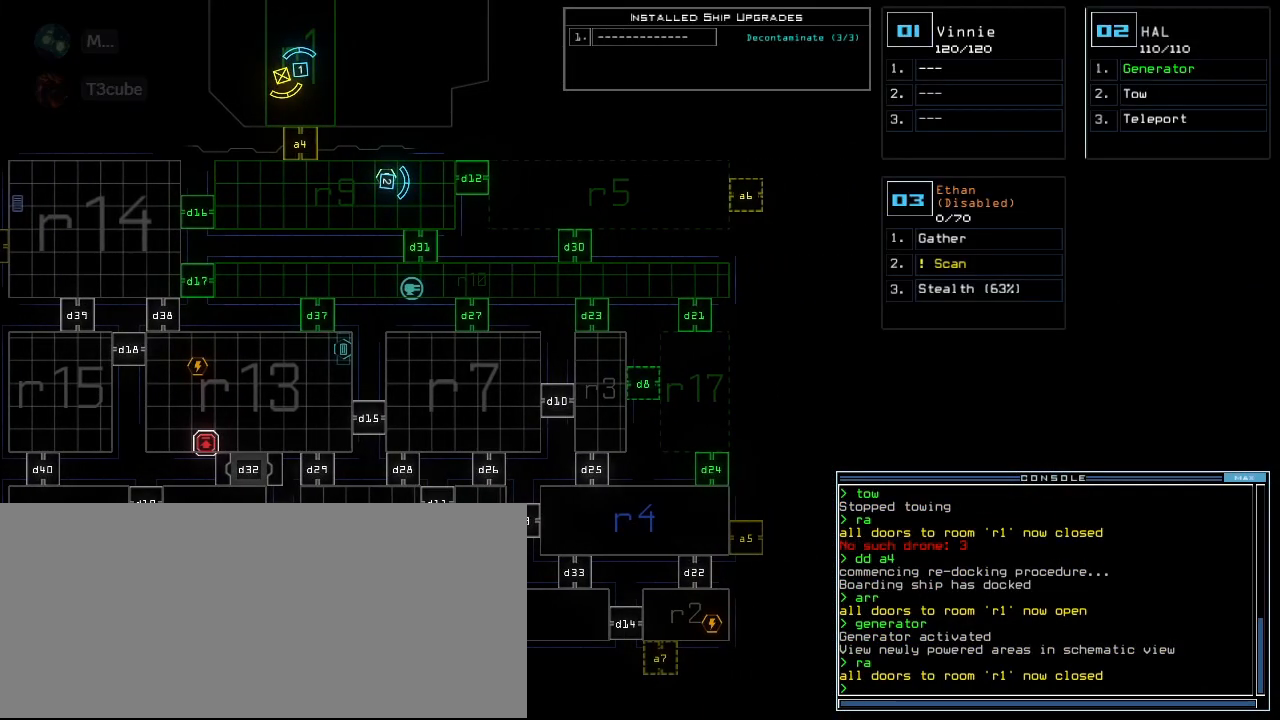
{"keys": [], "events": []}